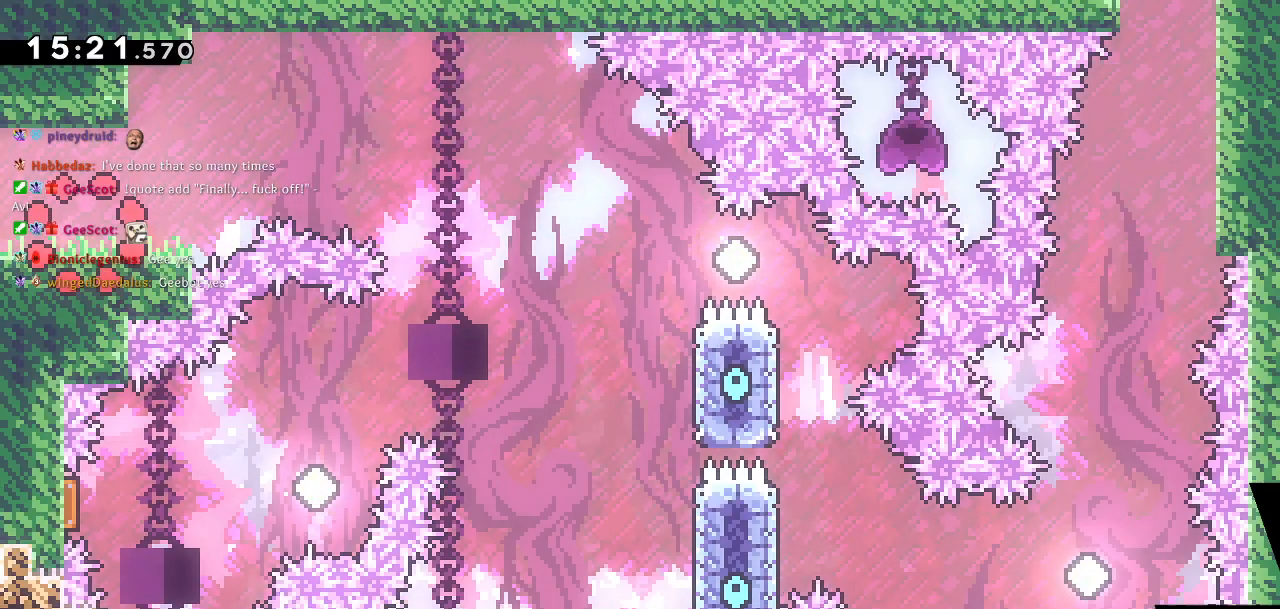
Gameplay with a controller (PlayStation layout); each line is a JSON object with the inputs held at the frame after it. "events" lists button and stick changes between this image and that frame as [ms after this image, input, new state], when the widget could be followed in between.
{"buttons": ["DPAD_RIGHT"], "left_stick": "center", "right_stick": "center", "events": []}
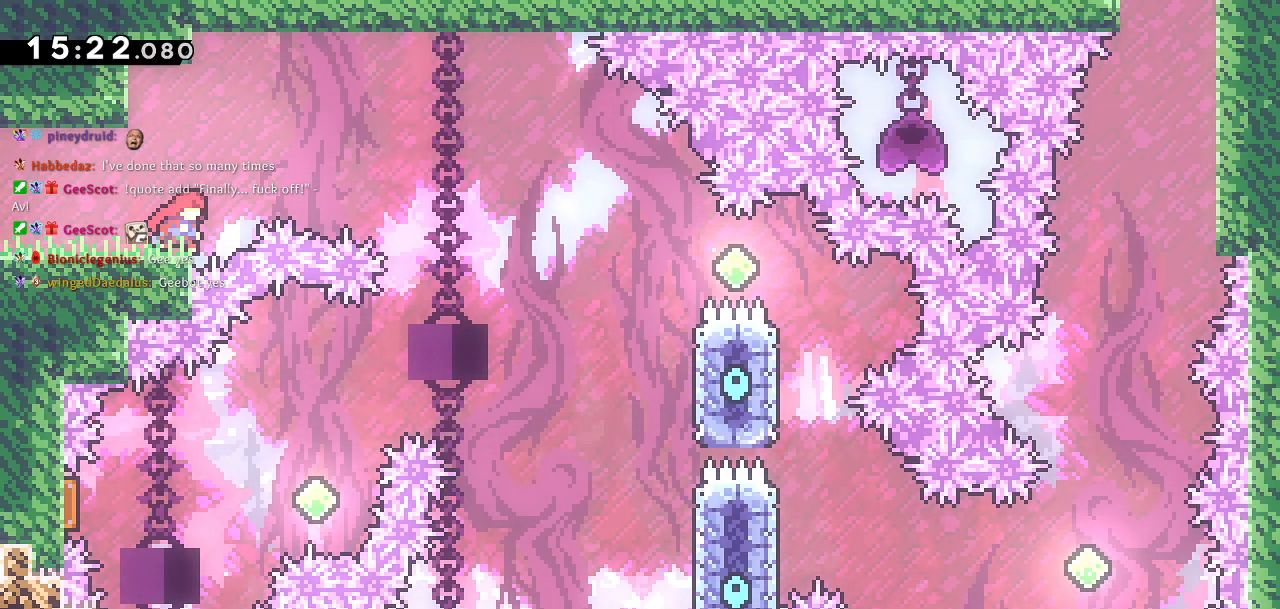
{"buttons": ["CROSS", "DPAD_RIGHT"], "left_stick": "center", "right_stick": "center", "events": [[100, "CROSS", "down"]]}
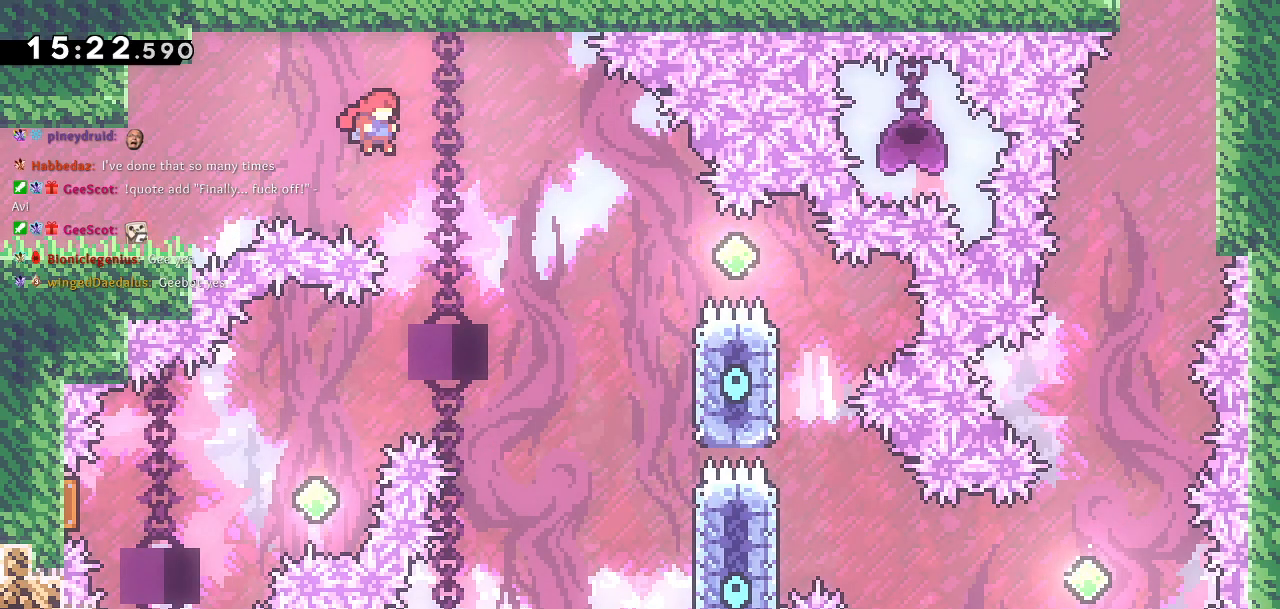
{"buttons": ["CROSS", "DPAD_RIGHT"], "left_stick": "center", "right_stick": "center", "events": []}
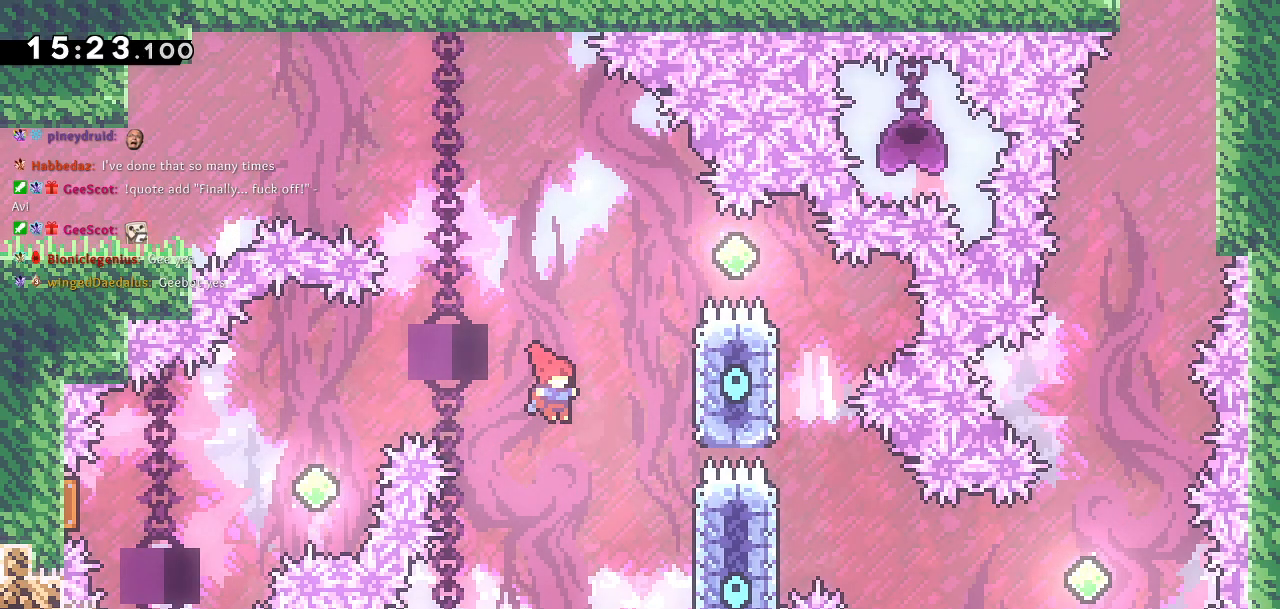
{"buttons": ["CROSS", "SQUARE", "DPAD_UP", "DPAD_LEFT"], "left_stick": "center", "right_stick": "center", "events": [[267, "CROSS", "up"], [317, "DPAD_UP", "down"], [333, "DPAD_RIGHT", "up"], [383, "SQUARE", "down"], [467, "DPAD_LEFT", "down"], [500, "CROSS", "down"]]}
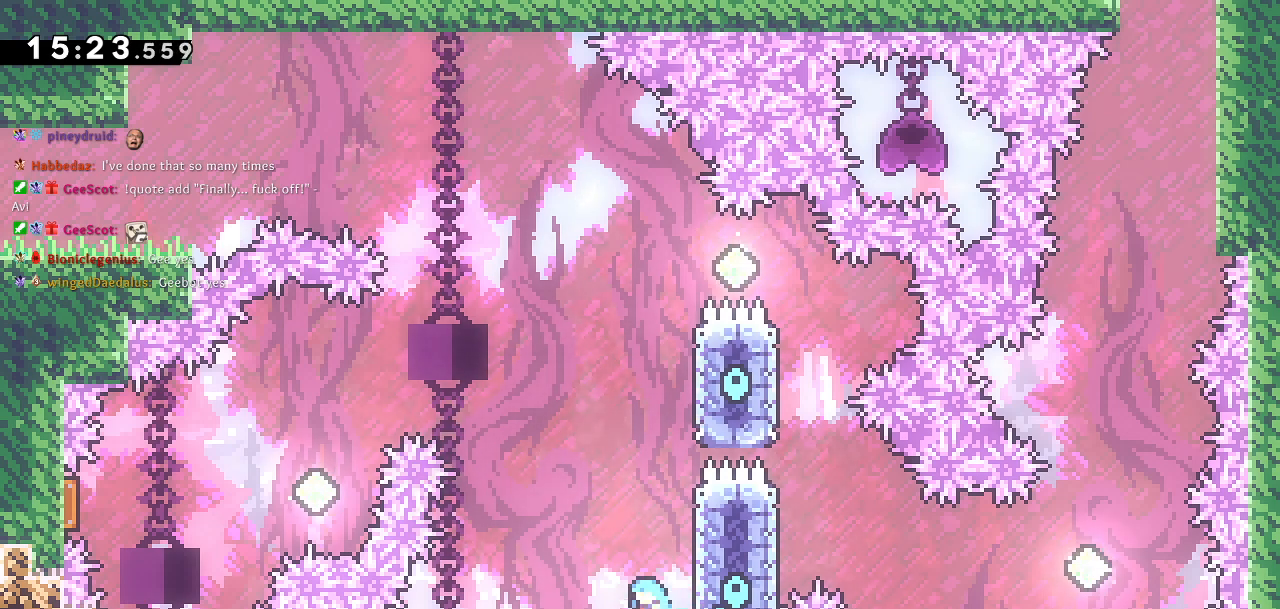
{"buttons": ["CROSS", "DPAD_UP"], "left_stick": "center", "right_stick": "center", "events": [[17, "SQUARE", "up"], [383, "DPAD_UP", "up"], [467, "DPAD_UP", "down"], [483, "DPAD_LEFT", "up"]]}
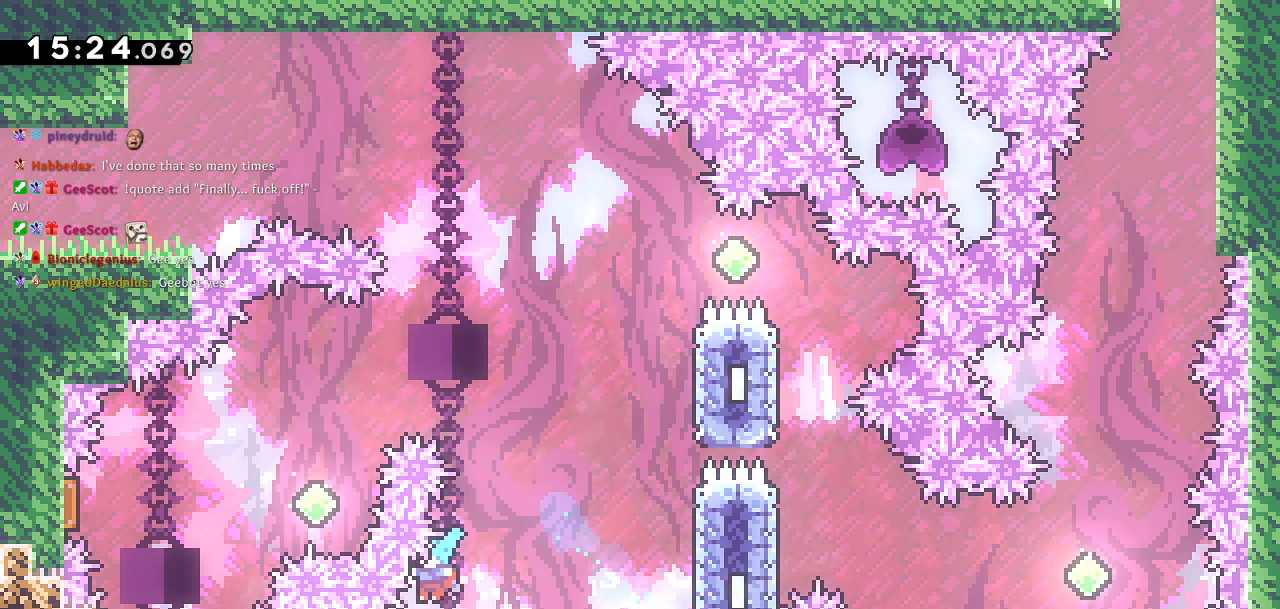
{"buttons": [], "left_stick": "center", "right_stick": "center", "events": [[17, "CROSS", "up"], [50, "DPAD_RIGHT", "down"], [117, "DPAD_UP", "up"], [250, "DPAD_RIGHT", "up"]]}
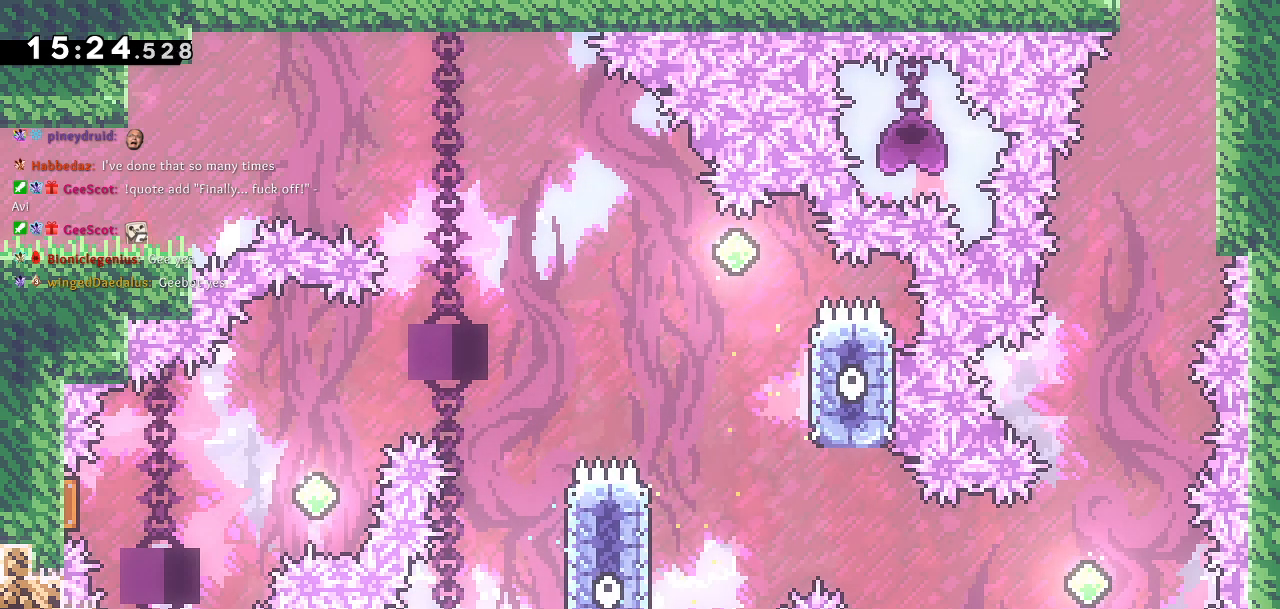
{"buttons": [], "left_stick": "center", "right_stick": "center", "events": []}
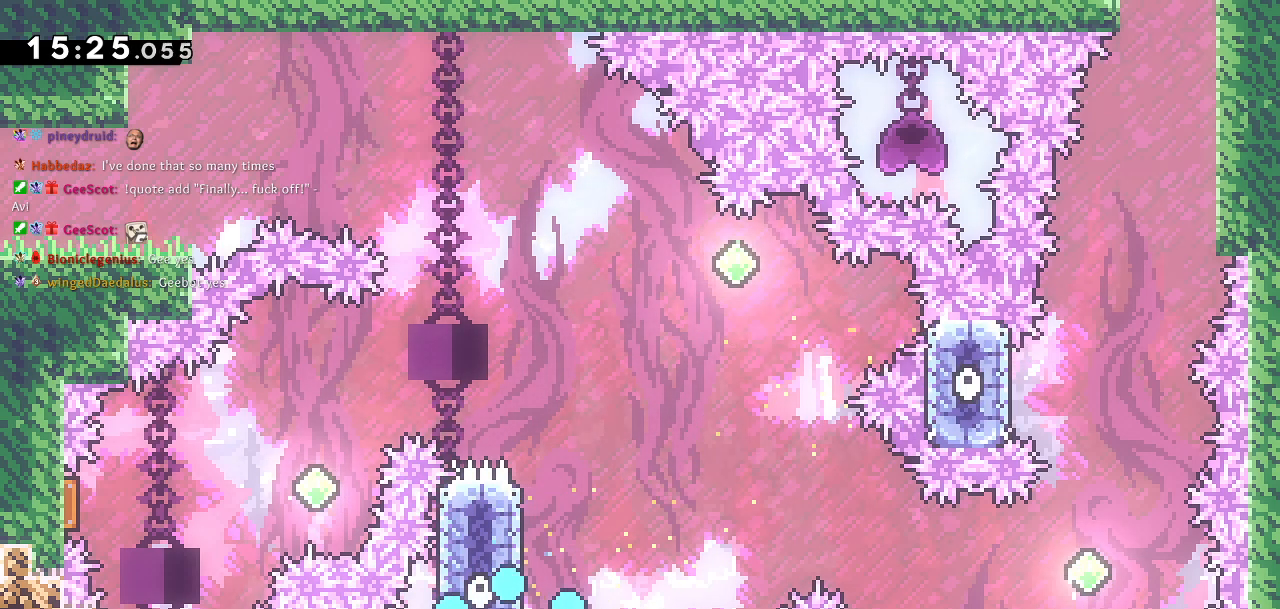
{"buttons": [], "left_stick": "center", "right_stick": "center", "events": []}